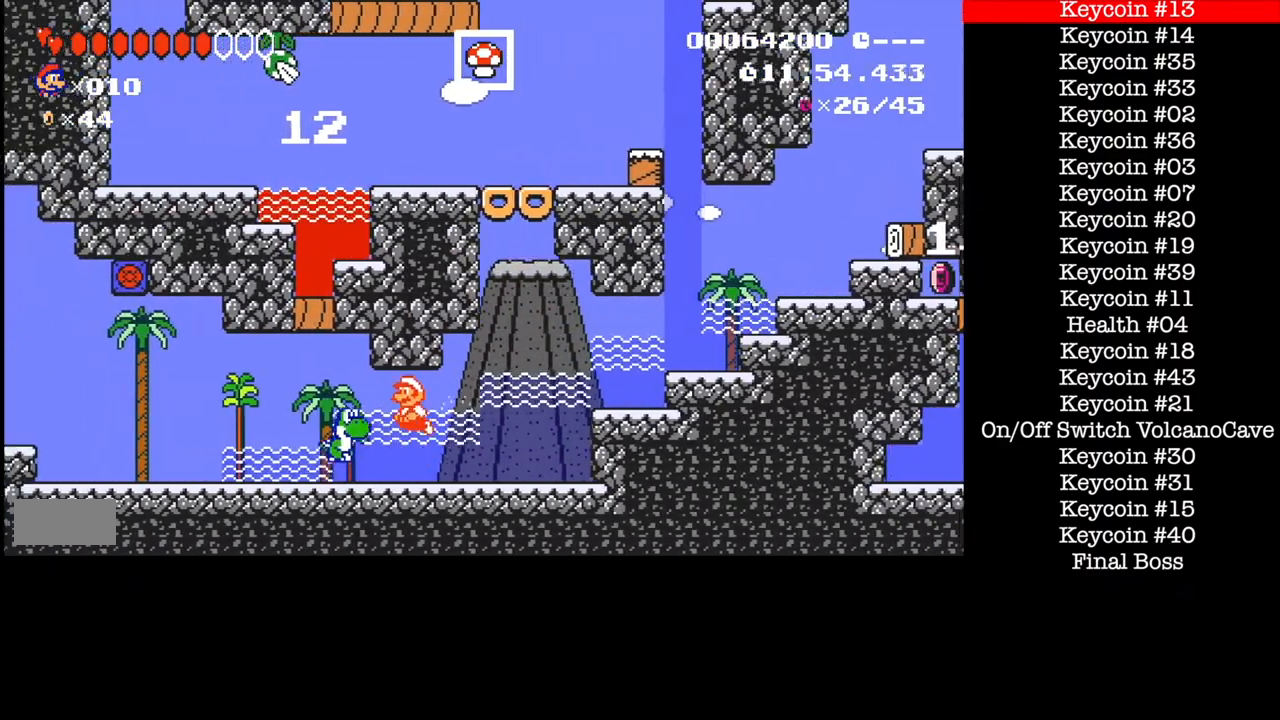
Gameplay with a controller (Nintendo layout); each line is a JSON object with the inputs held at the frame after it. "events" lists button and stick changes between this image and that frame as [ms after this image, input, new state], when the widget could be followed in between. Not read: L3 R1 R3.
{"buttons": ["A", "B"], "events": [[67, "A", "down"], [100, "DPAD_UP", "up"], [167, "A", "up"], [234, "A", "down"], [267, "DPAD_UP", "down"], [334, "DPAD_UP", "up"], [367, "A", "up"], [434, "A", "down"], [501, "DPAD_LEFT", "up"]]}
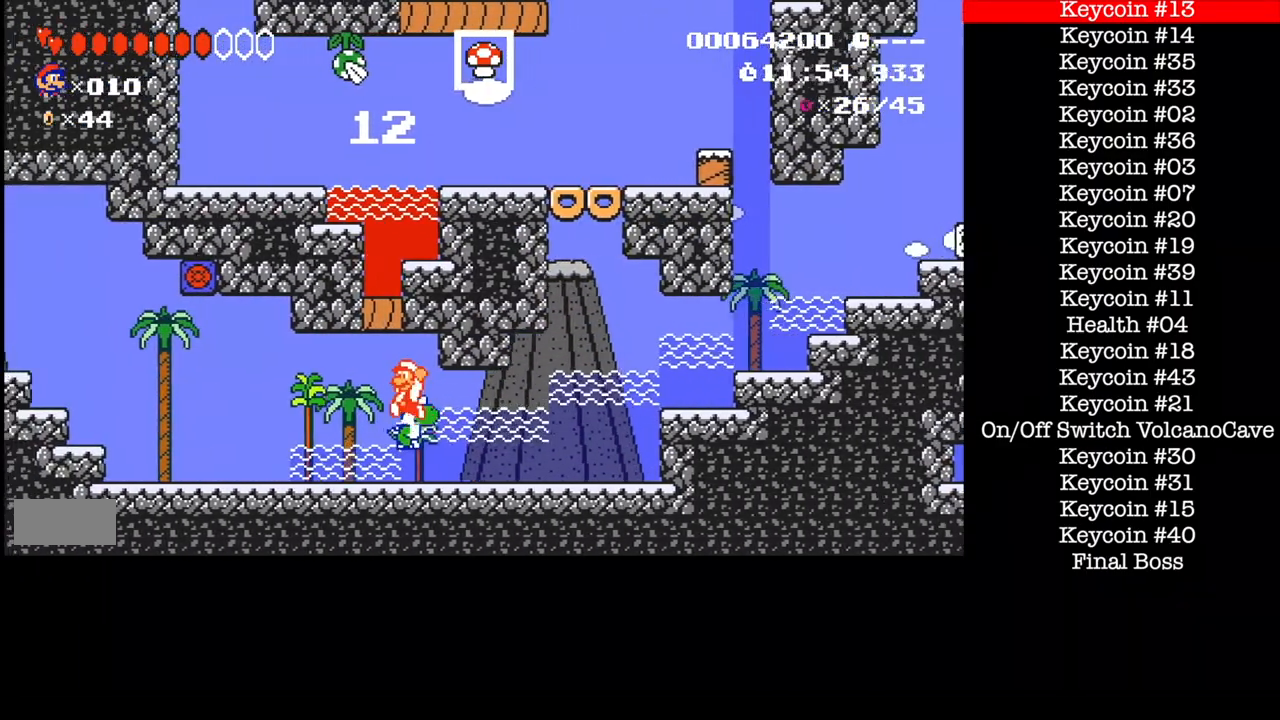
{"buttons": ["B", "DPAD_RIGHT"], "events": [[33, "DPAD_RIGHT", "down"], [67, "A", "up"]]}
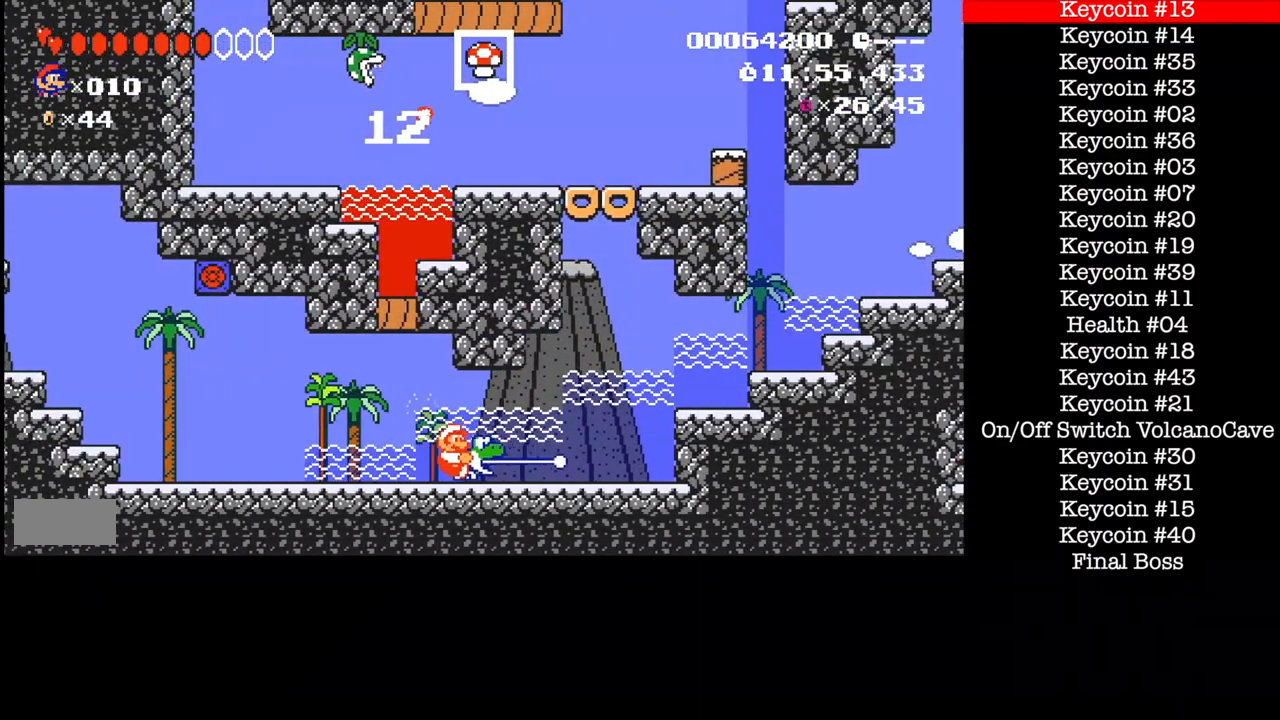
{"buttons": ["A", "B", "DPAD_RIGHT"], "events": [[401, "A", "down"]]}
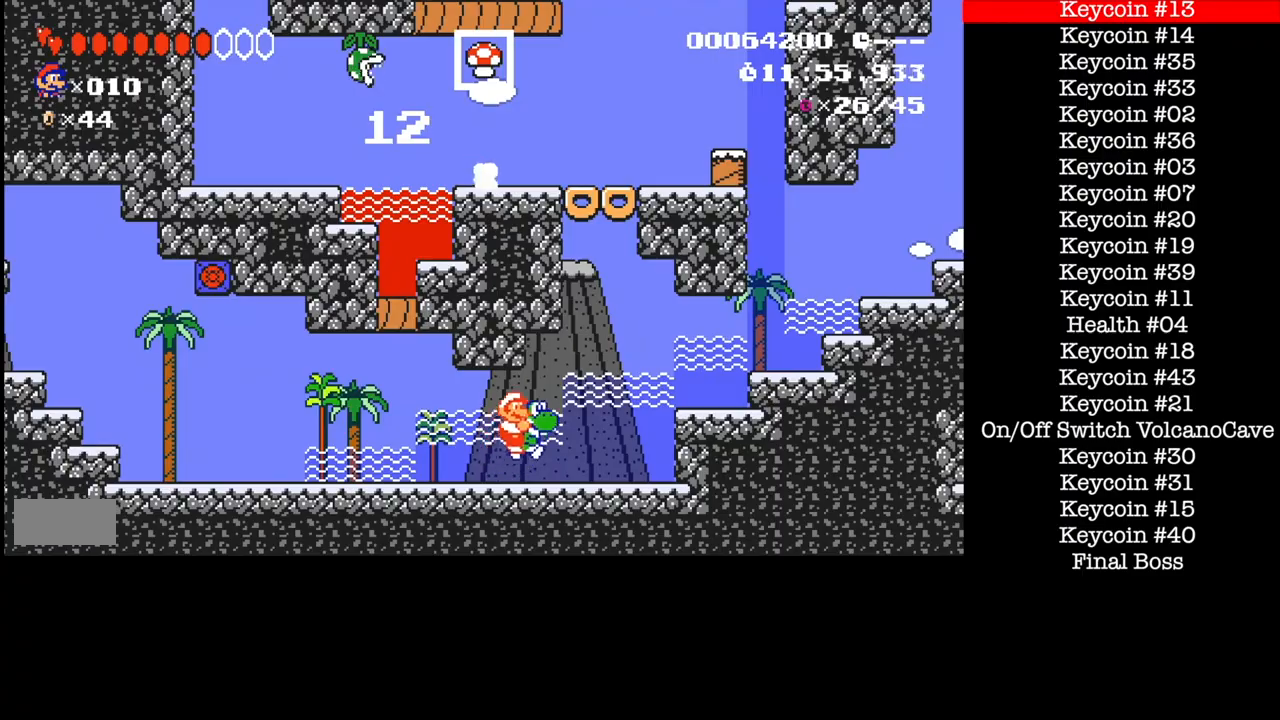
{"buttons": ["B", "DPAD_RIGHT"], "events": [[33, "A", "up"], [200, "DPAD_UP", "down"], [333, "DPAD_UP", "up"]]}
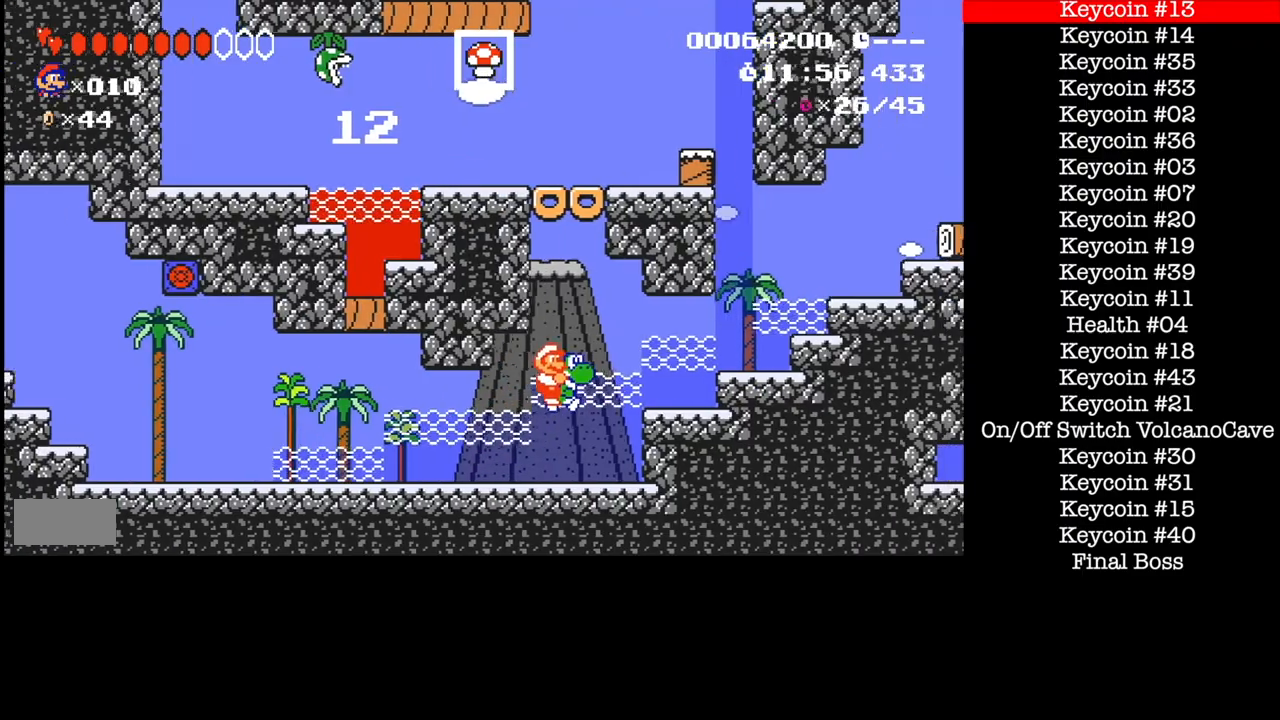
{"buttons": ["B", "DPAD_RIGHT"], "events": [[334, "A", "down"], [467, "A", "up"]]}
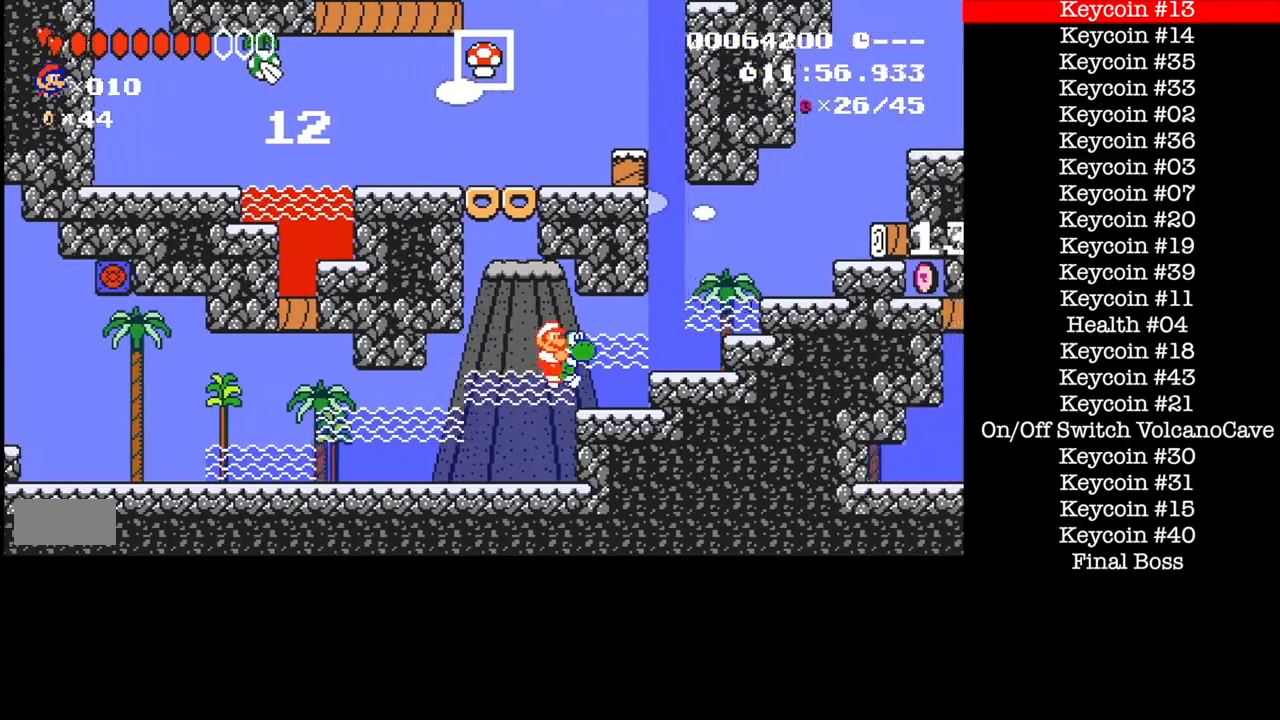
{"buttons": ["A", "B", "DPAD_RIGHT"], "events": [[233, "A", "down"]]}
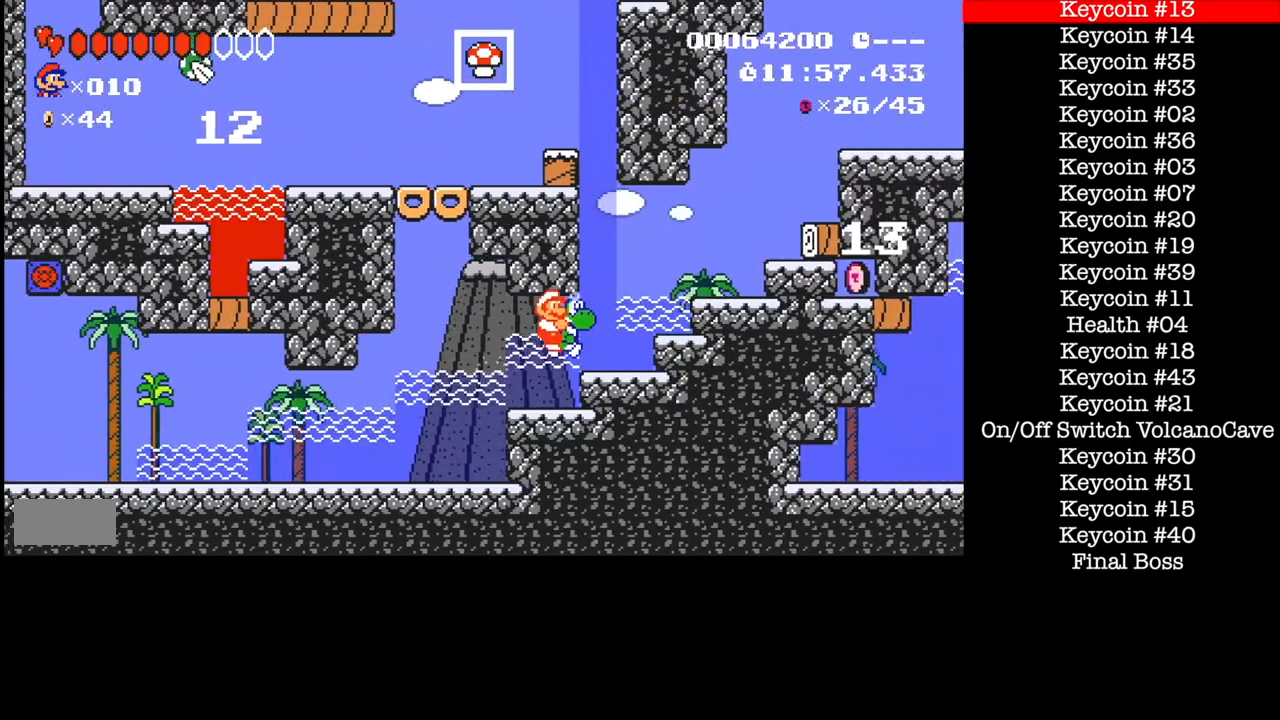
{"buttons": ["A", "B", "DPAD_RIGHT"], "events": []}
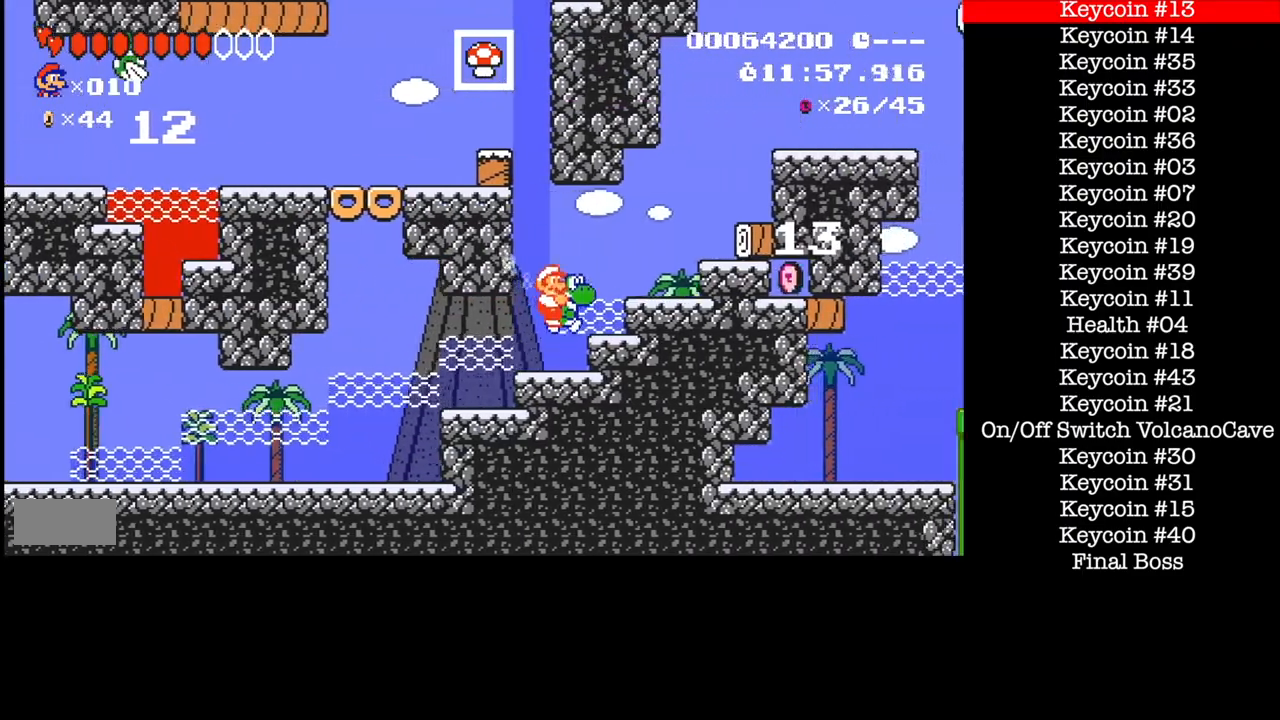
{"buttons": ["A", "B", "DPAD_RIGHT"], "events": []}
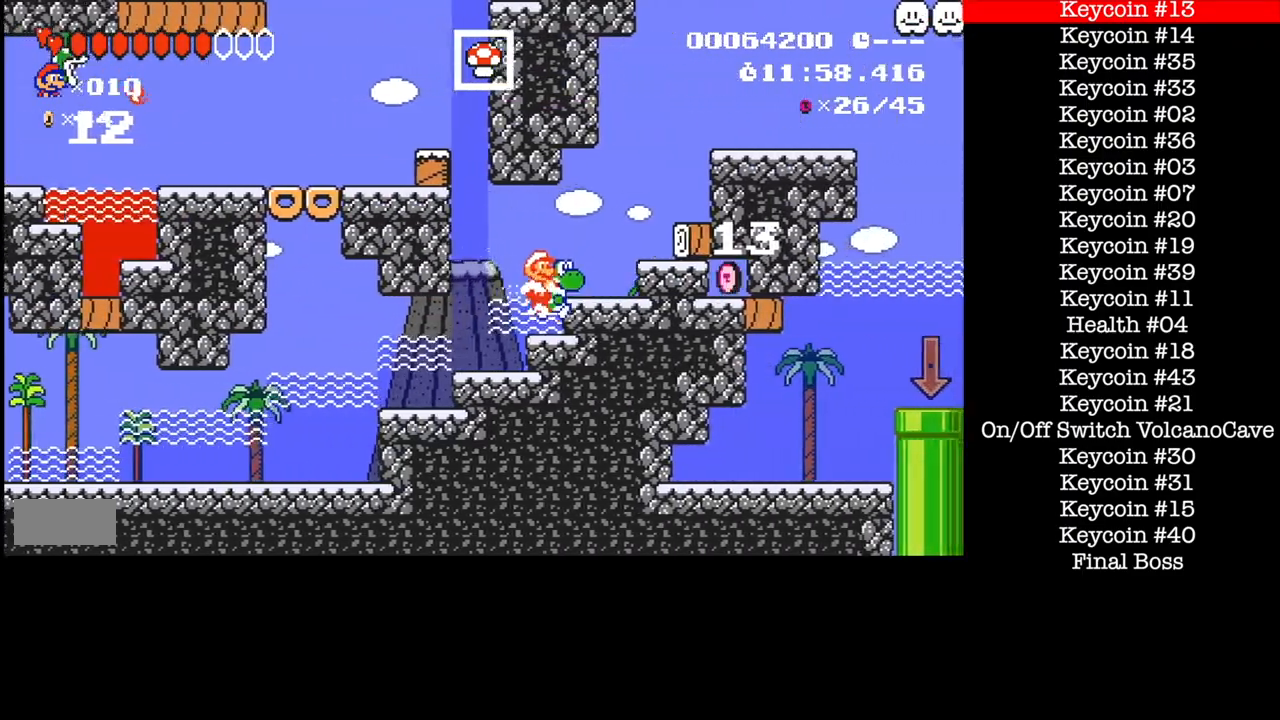
{"buttons": ["A", "B", "DPAD_RIGHT"], "events": [[201, "A", "up"], [267, "A", "down"]]}
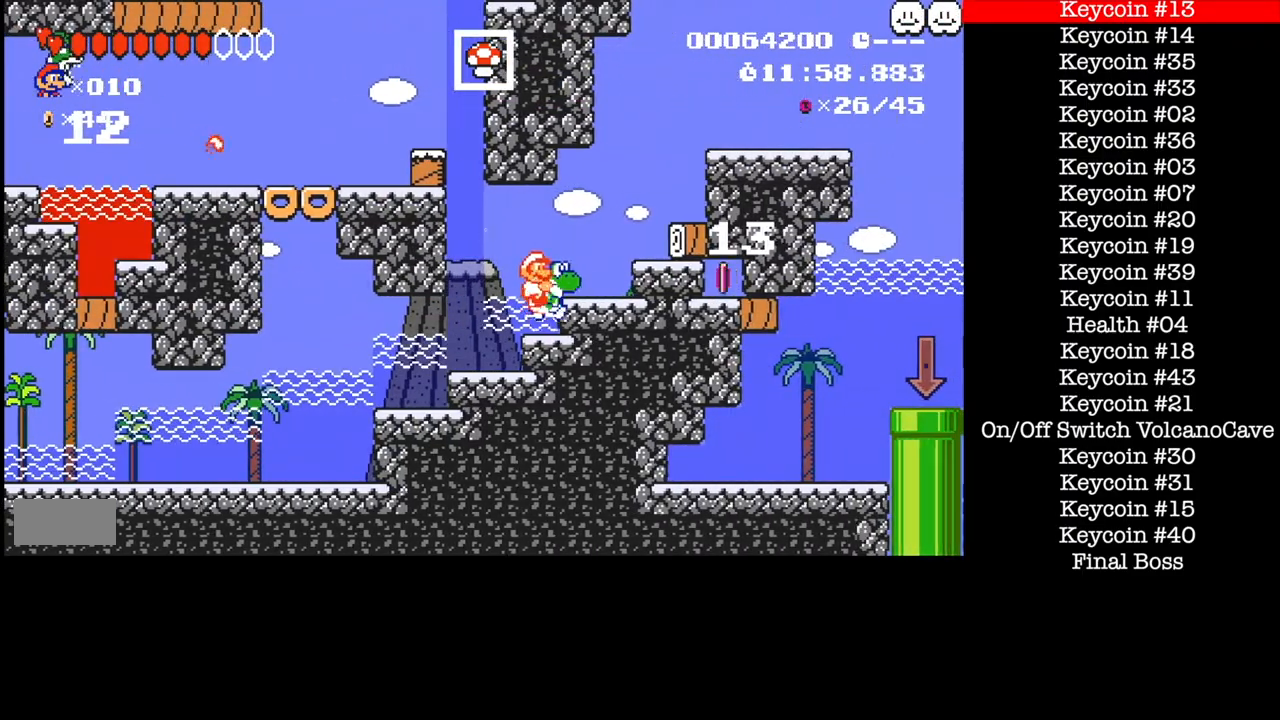
{"buttons": ["B", "DPAD_RIGHT"], "events": [[234, "A", "up"], [367, "A", "down"], [434, "A", "up"]]}
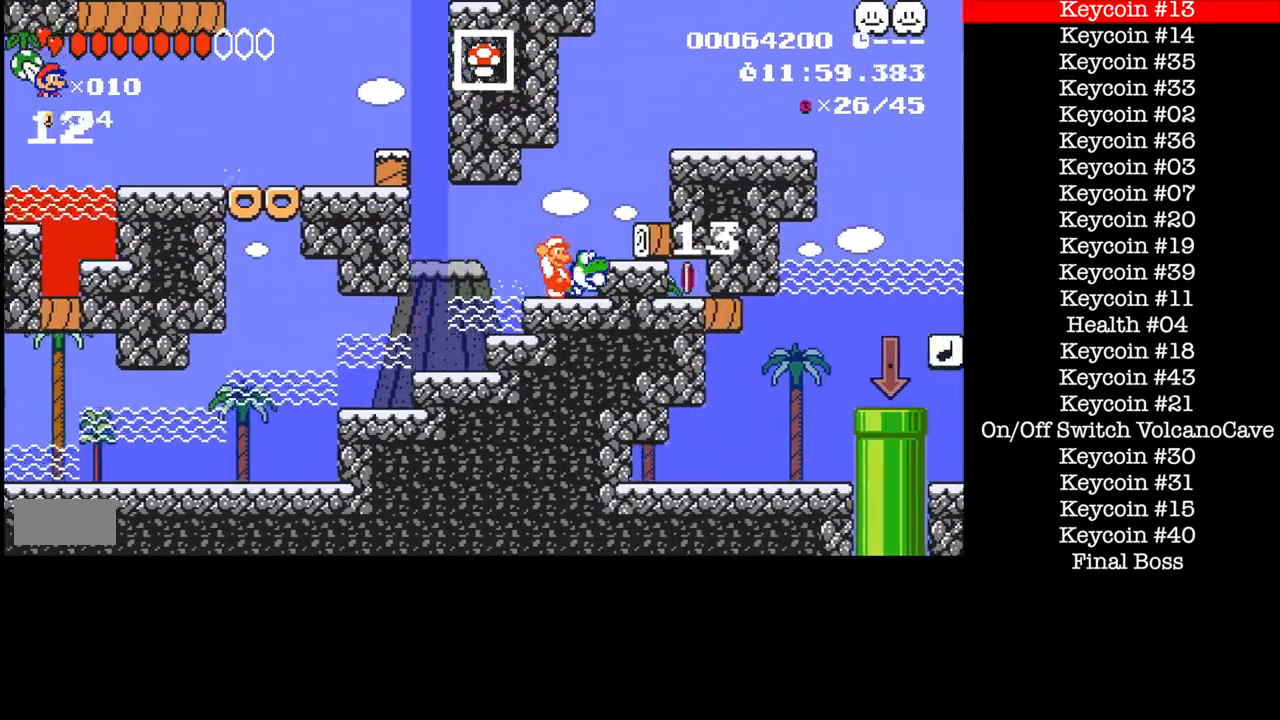
{"buttons": ["A", "B", "DPAD_RIGHT"], "events": [[100, "A", "down"], [367, "A", "up"], [434, "A", "down"]]}
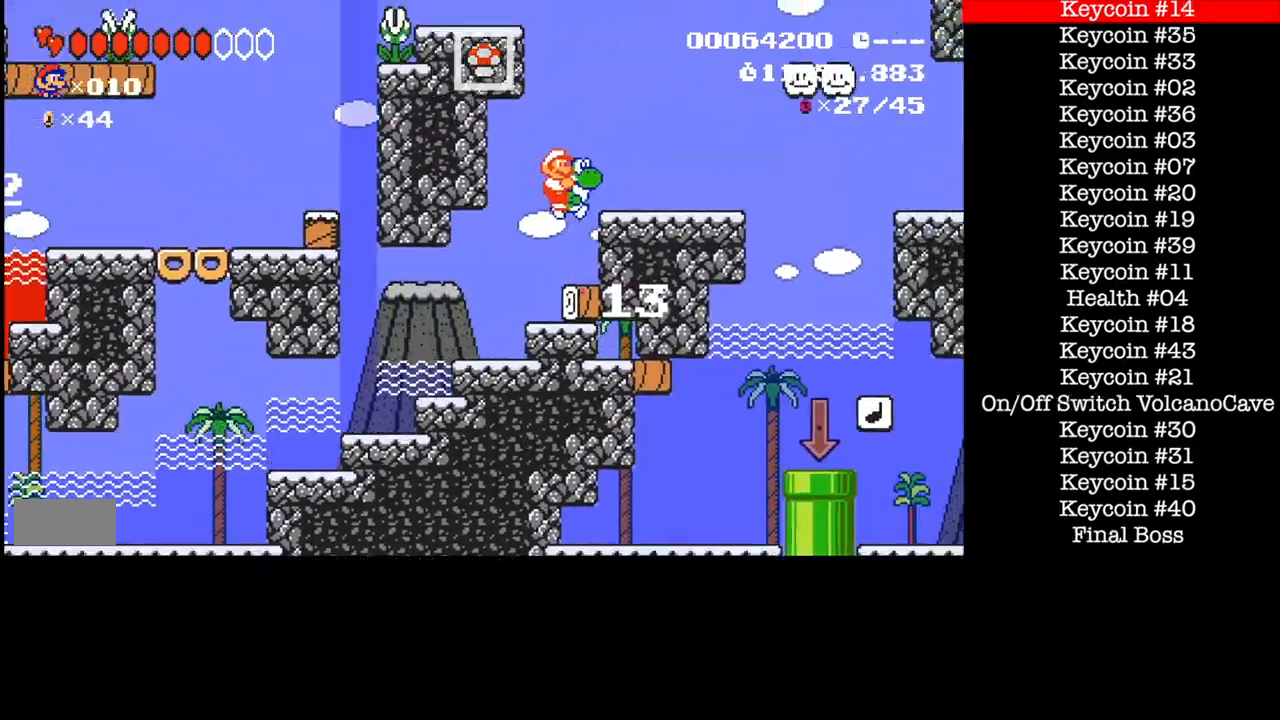
{"buttons": ["B", "DPAD_RIGHT"], "events": [[167, "A", "up"]]}
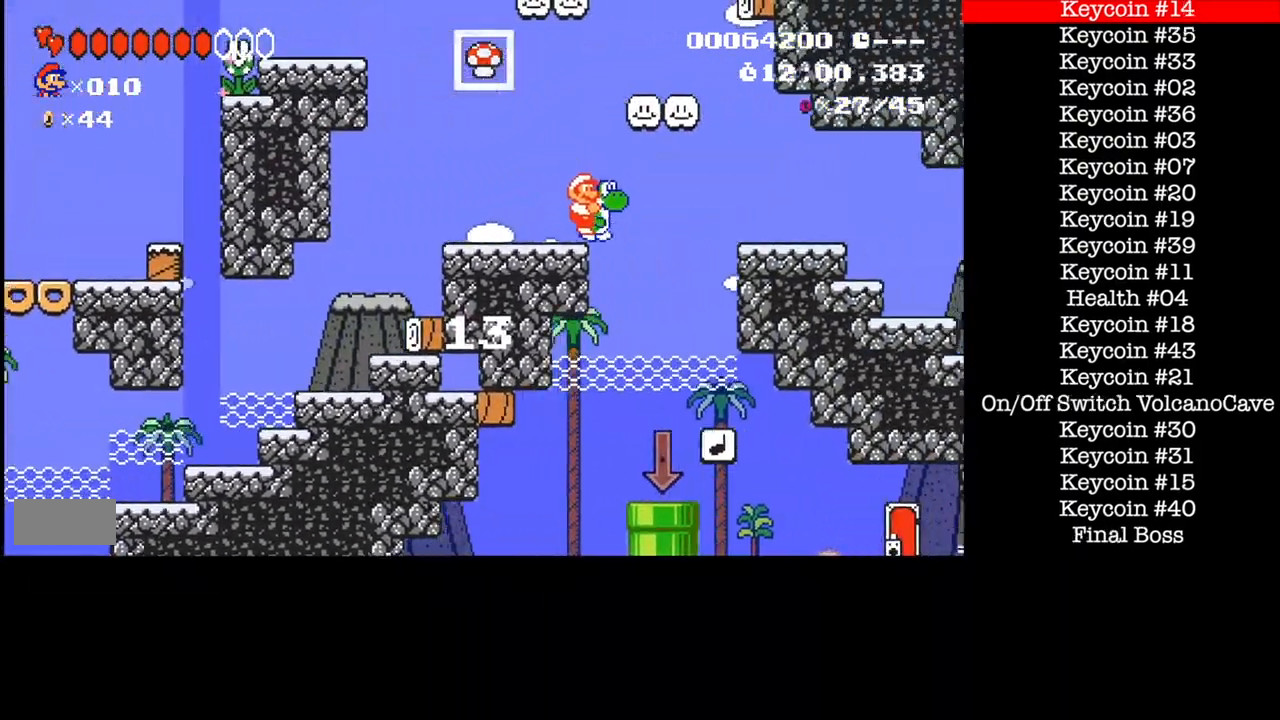
{"buttons": ["DPAD_RIGHT"], "events": [[234, "B", "up"]]}
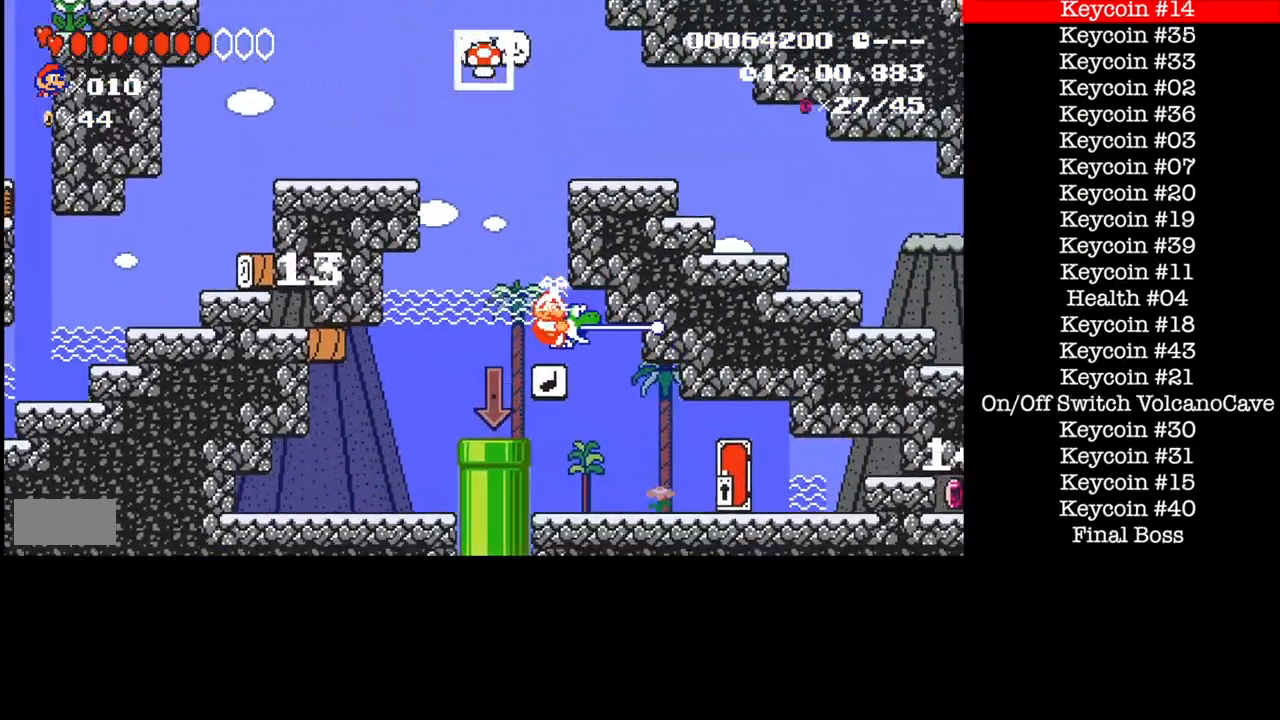
{"buttons": ["B", "DPAD_RIGHT"], "events": [[234, "B", "down"]]}
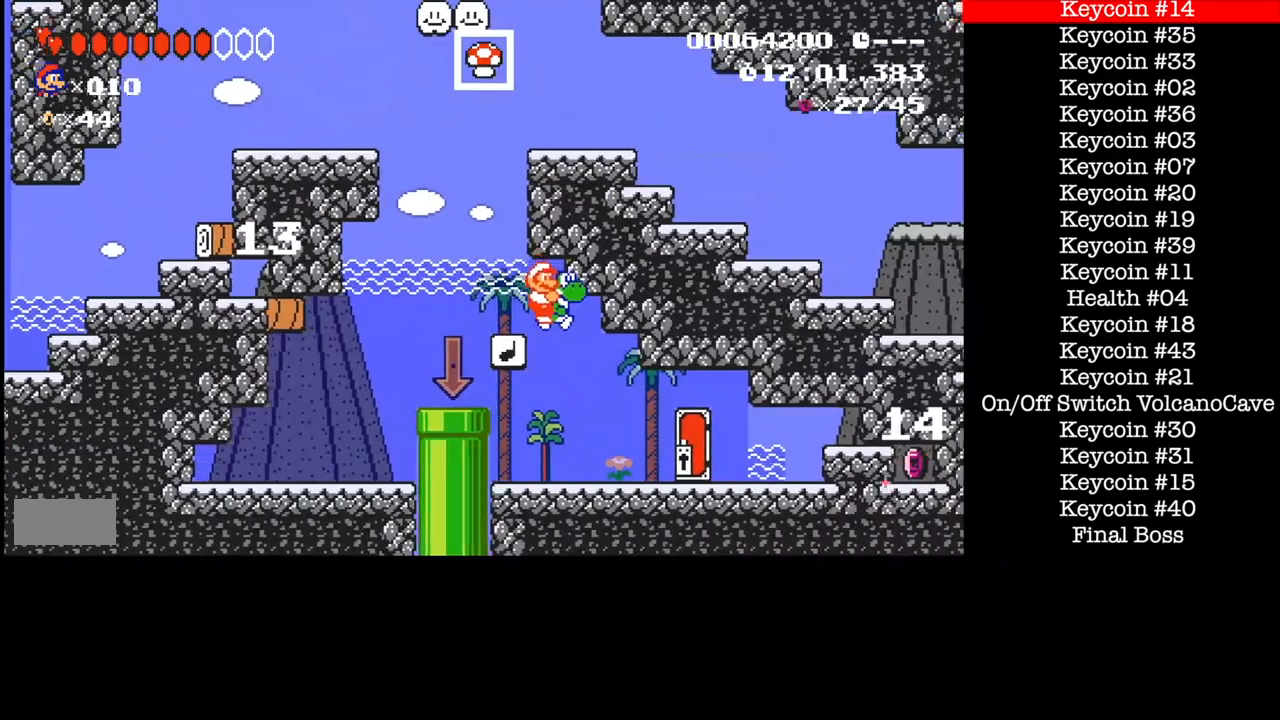
{"buttons": ["B", "DPAD_RIGHT"], "events": []}
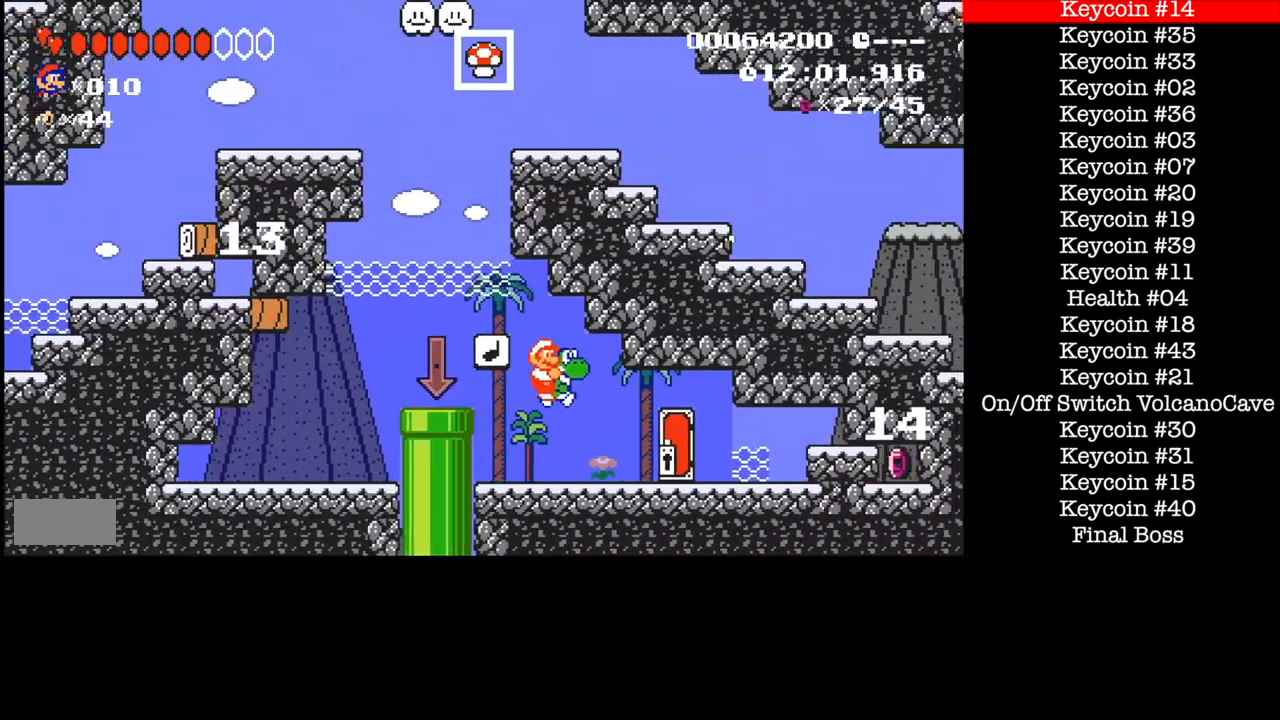
{"buttons": ["A", "B", "DPAD_RIGHT"], "events": [[301, "A", "down"], [434, "A", "up"], [501, "A", "down"]]}
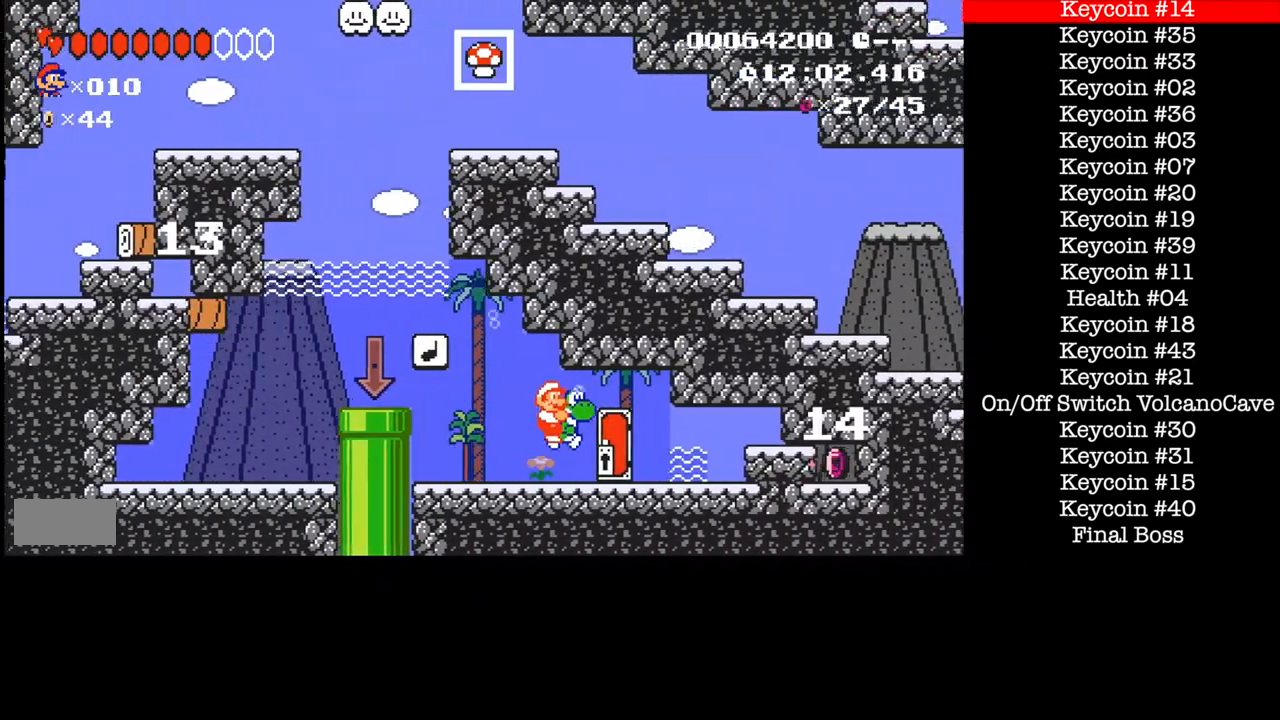
{"buttons": ["DPAD_RIGHT"], "events": [[133, "A", "up"], [500, "B", "up"]]}
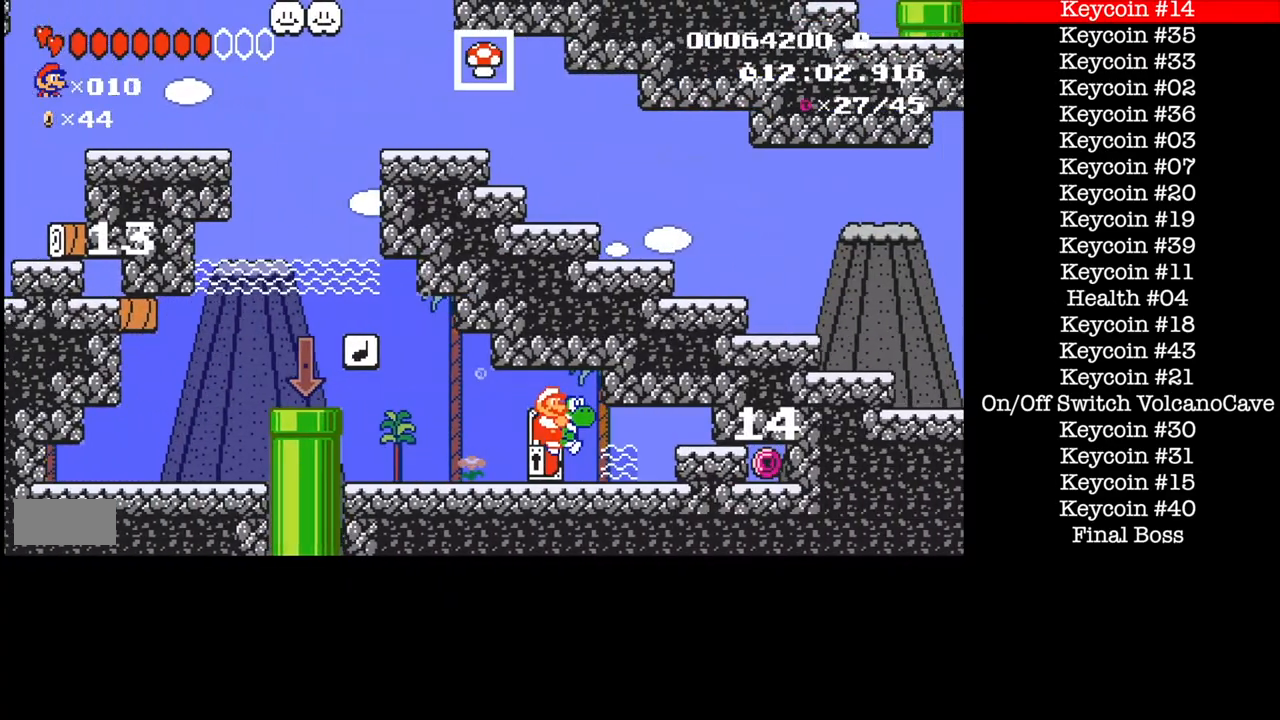
{"buttons": ["B", "DPAD_RIGHT"], "events": [[434, "B", "down"]]}
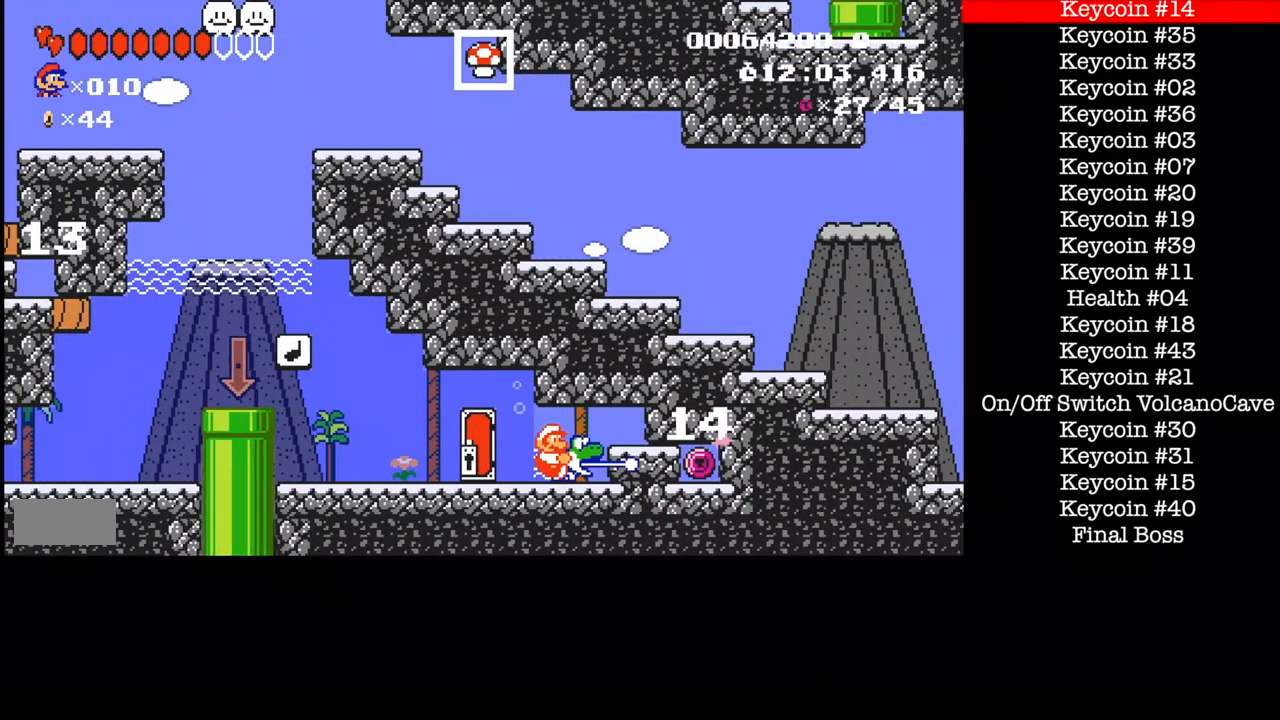
{"buttons": ["B", "DPAD_RIGHT"], "events": []}